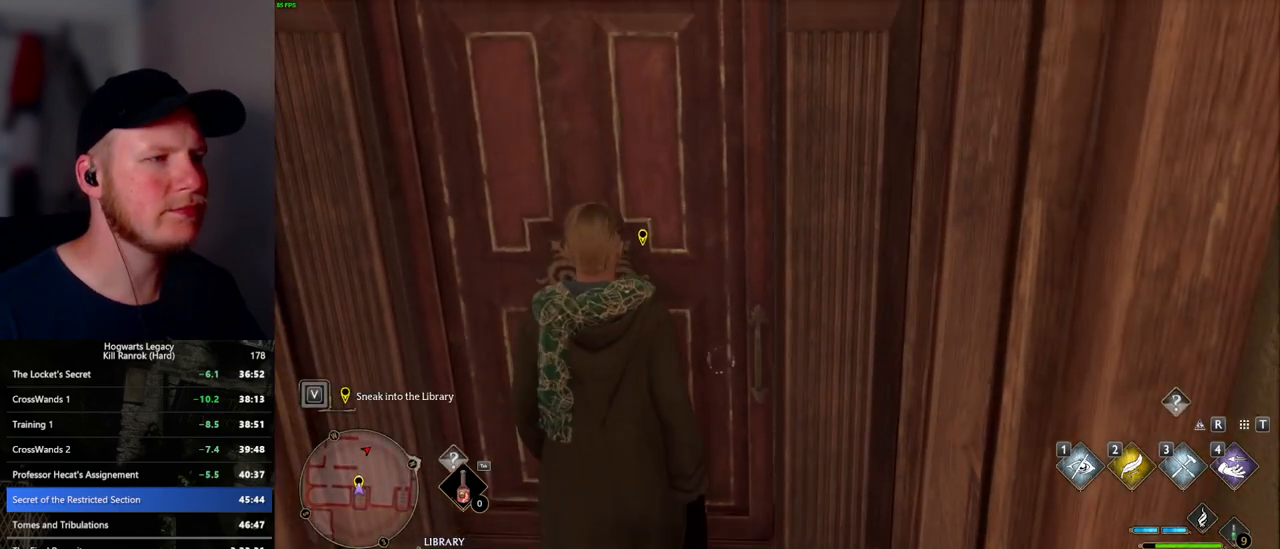
Gameplay with keyboard and mouse; each line is a JSON object with the keys and mouse buttons held at the frame after it. "events" lists presses ("down") and releases ("up") of ".", "/", "0", "1", "2", "3", "4", "5", "6", "7", "8", "9", "a", "alt_l", "alt_r", "b", "backslash", "backspace", "c", "caps_lock", "comma", "ctrl_l", "ctrl_r", "d", "e", "equals", "escape", "f", "f1", "f10", "f11", "f12", "f2", "f3", "f5", "f6", "f7", "f8", "f9", "g", "h", "i", "j", "k", "l", "lbracket", "m", "minus", "n", "o", "p", "q", "quote", "r", "rbracket", "return", "s", "semicolon", "shift_l", "shift_r", "space", "super", "super_r", "t", "tab", "tilde", "u", "v", "w", "x", "y", "z", "mouse_left", "mouse_wheel", "mouse_right", "mouse_mb4" and "mouse_mb5" between this image and that frame as [ms after this image, input, new state], when the widget could be followed in between. "mouse_left", "mouse_wheel", "mouse_right", "mouse_mb4", "mouse_mb5" = the "left", "wheel", "right", "mb4", "mb5" buttons of the "mouse" list. No other keys are recorded. "wheel" means that the mouse wheel is clicked or scrolled. Mouse movement is not recorded. Not read: f4.
{"keys": ["w"], "mouse": [], "events": [[317, "d", "down"], [384, "d", "up"]]}
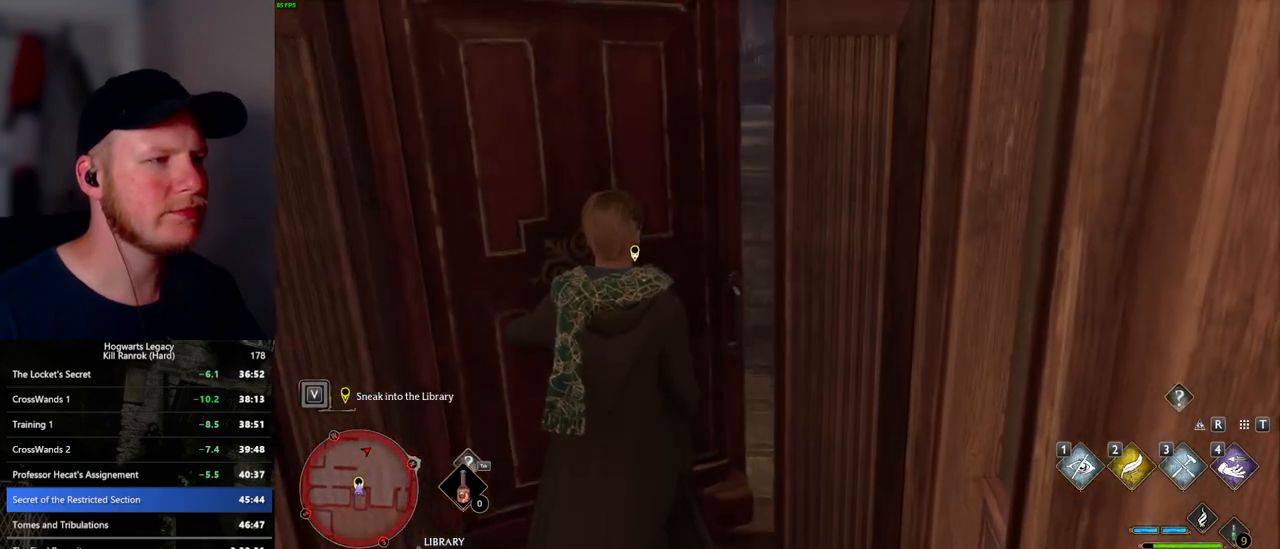
{"keys": ["w"], "mouse": [], "events": []}
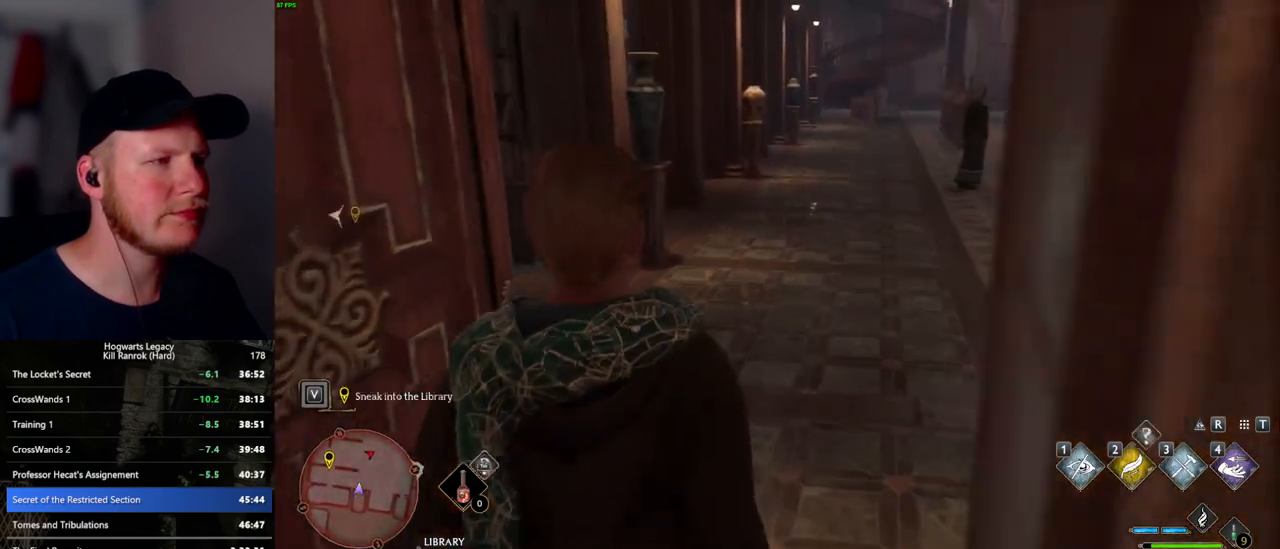
{"keys": ["w"], "mouse": [], "events": []}
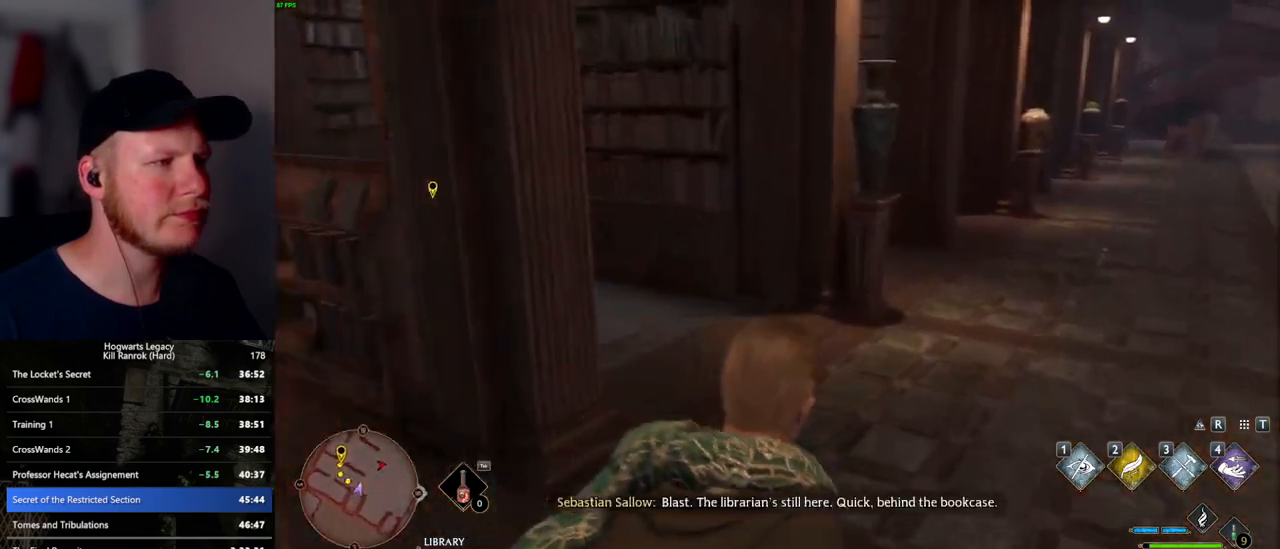
{"keys": ["w"], "mouse": [], "events": []}
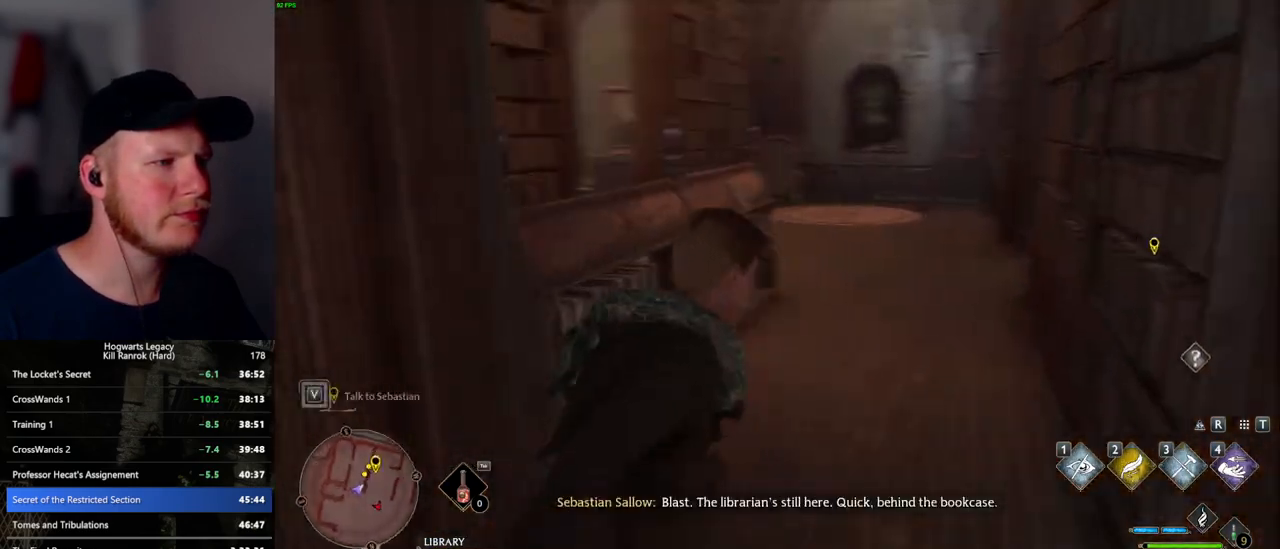
{"keys": ["w"], "mouse": [], "events": []}
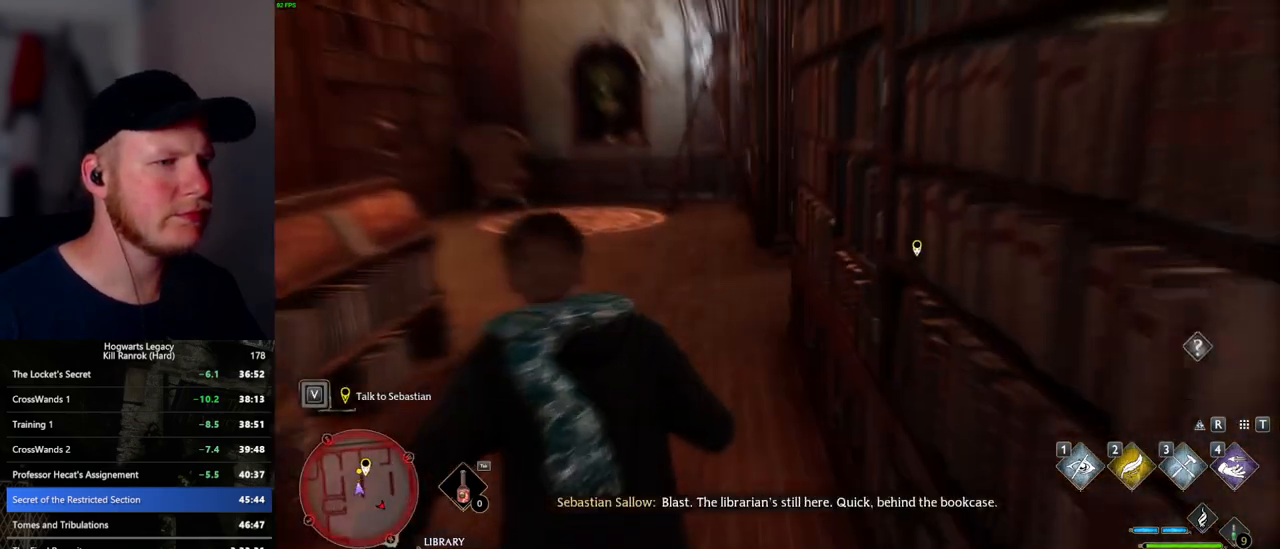
{"keys": ["w"], "mouse": [], "events": []}
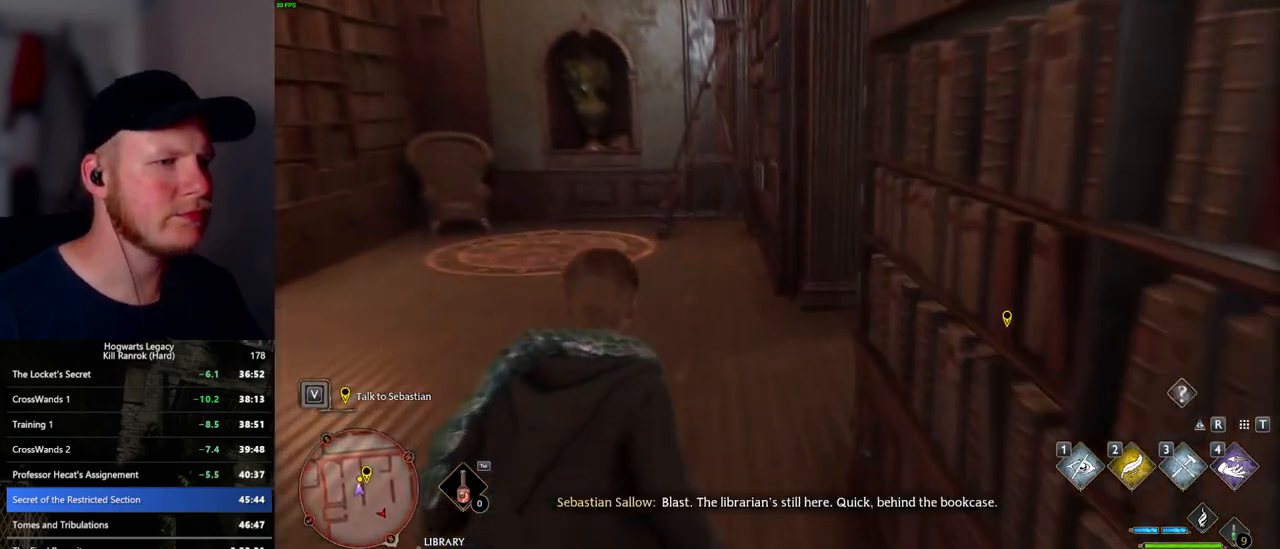
{"keys": ["w"], "mouse": [], "events": []}
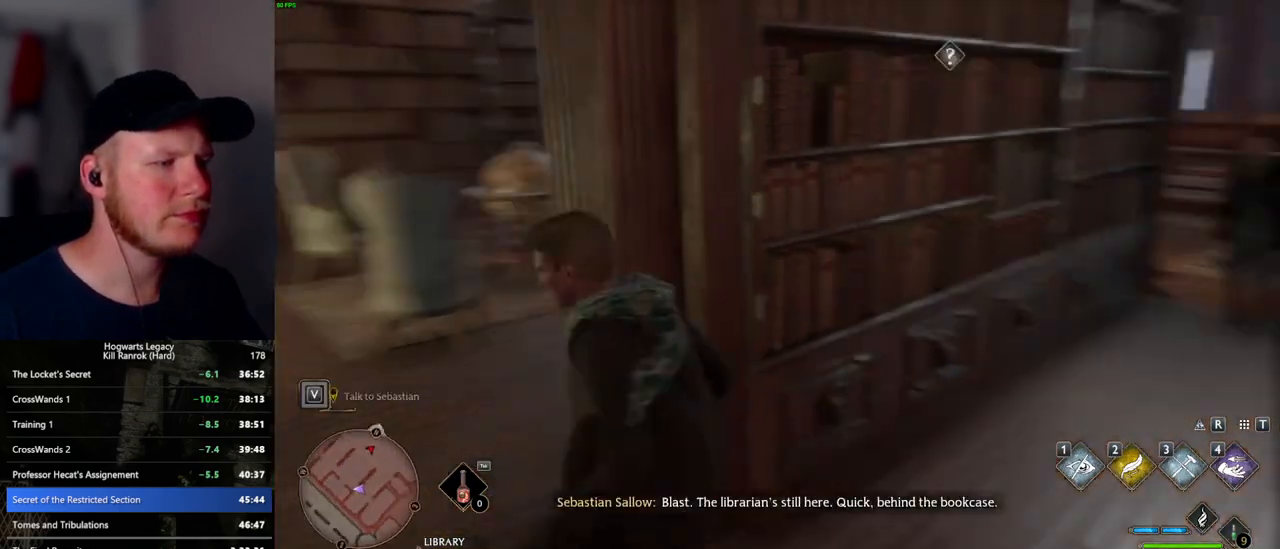
{"keys": ["a", "w"], "mouse": [], "events": [[134, "a", "down"], [284, "w", "up"], [484, "w", "down"]]}
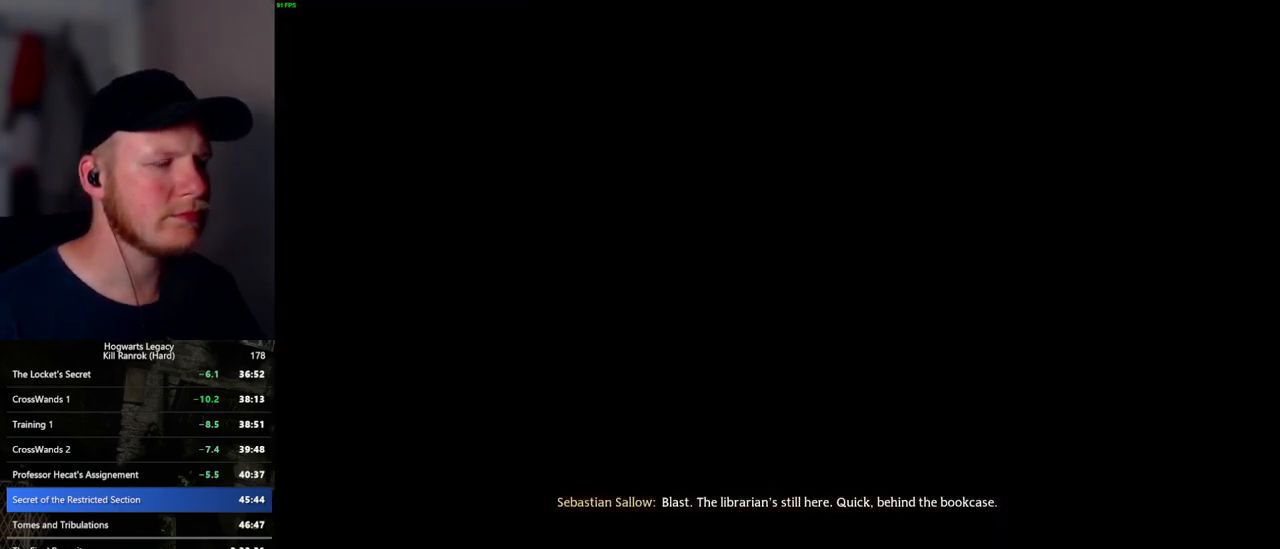
{"keys": [], "mouse": [], "events": [[50, "a", "up"], [84, "mouse_wheel", "down"], [117, "w", "up"], [150, "mouse_wheel", "up"], [150, "space", "down"], [217, "q", "down"], [284, "space", "up"], [300, "q", "up"], [384, "q", "down"], [417, "space", "down"], [434, "space", "up"], [450, "mouse_wheel", "down"], [450, "q", "up"], [484, "mouse_wheel", "up"]]}
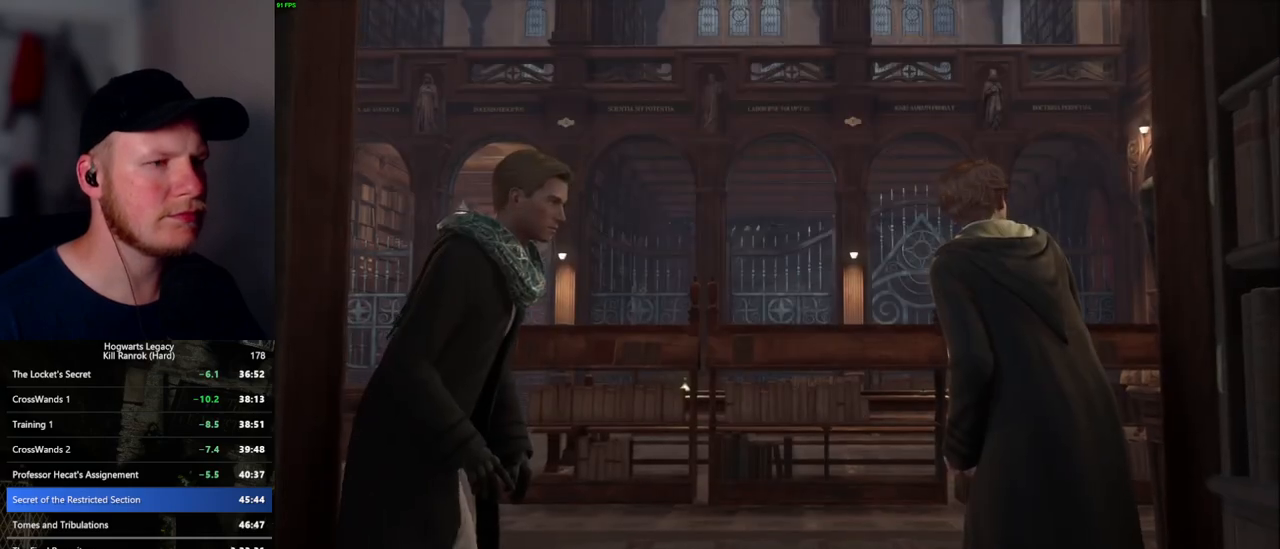
{"keys": [], "mouse": [], "events": [[34, "q", "down"], [50, "mouse_wheel", "down"], [100, "mouse_wheel", "up"], [100, "q", "up"], [200, "q", "down"], [217, "space", "down"], [267, "q", "up"], [267, "space", "up"], [334, "mouse_wheel", "down"], [367, "mouse_wheel", "up"], [367, "q", "down"], [384, "mouse_wheel", "down"], [384, "space", "down"], [417, "mouse_wheel", "up"], [434, "q", "up"], [434, "space", "up"]]}
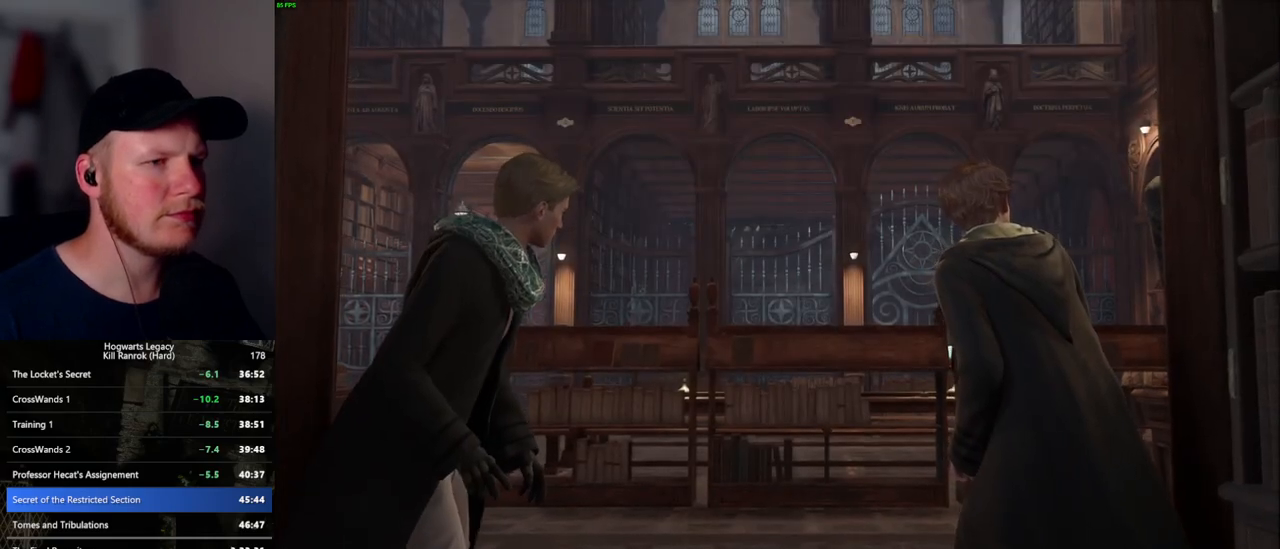
{"keys": ["q"], "mouse": [], "events": [[34, "q", "down"], [50, "space", "down"], [84, "space", "up"], [100, "q", "up"], [184, "mouse_wheel", "down"], [200, "mouse_wheel", "up"], [200, "q", "down"], [217, "mouse_wheel", "down"], [250, "mouse_wheel", "up"], [250, "q", "up"], [267, "mouse_wheel", "down"], [350, "mouse_wheel", "up"], [350, "q", "down"], [367, "space", "down"], [400, "space", "up"], [417, "q", "up"], [500, "q", "down"]]}
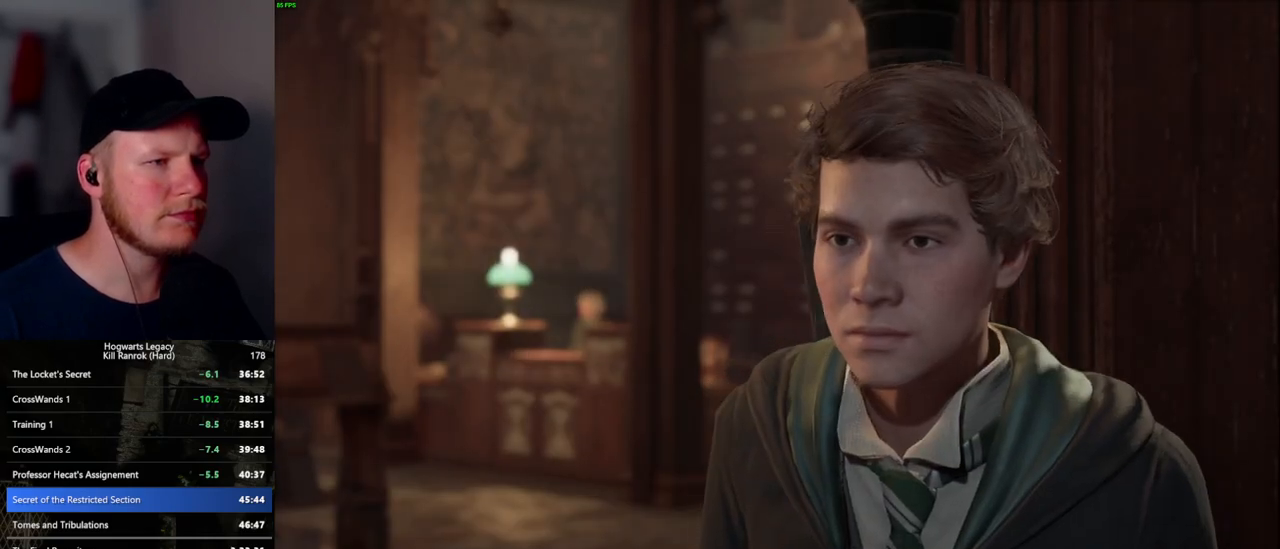
{"keys": ["q"], "mouse": ["wheel"], "events": [[34, "space", "down"], [84, "mouse_wheel", "down"], [100, "mouse_wheel", "up"], [100, "q", "up"], [117, "mouse_wheel", "down"], [134, "space", "up"], [184, "space", "down"], [250, "mouse_wheel", "up"], [250, "space", "up"], [267, "mouse_wheel", "down"], [284, "mouse_wheel", "up"], [334, "q", "down"], [367, "space", "down"], [417, "q", "up"], [417, "space", "up"], [500, "mouse_wheel", "down"], [500, "q", "down"]]}
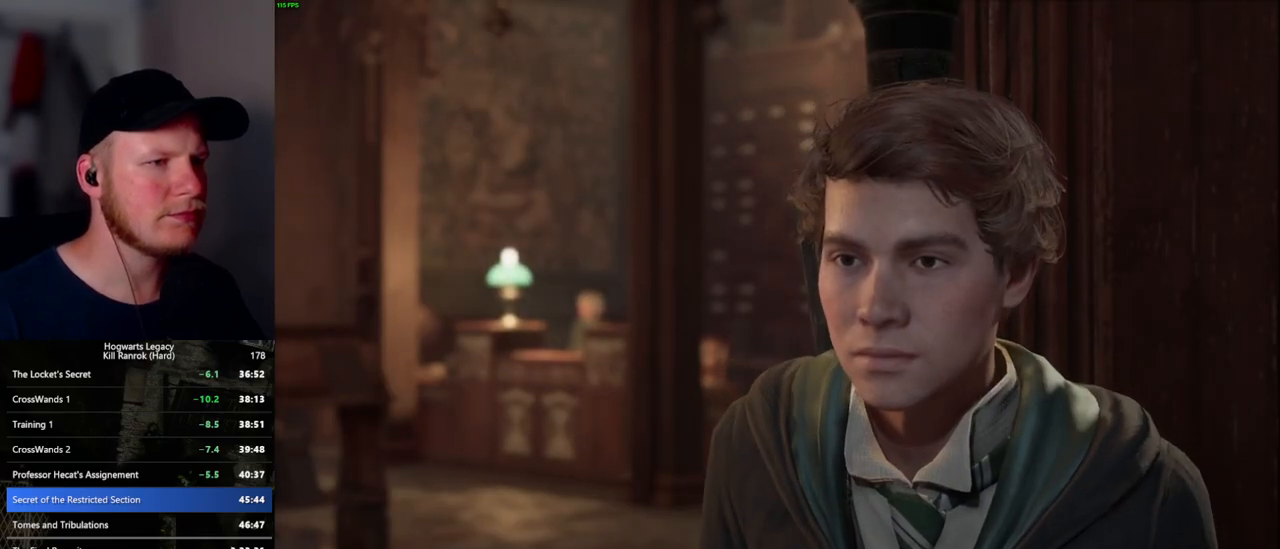
{"keys": ["q"], "mouse": ["wheel"], "events": [[34, "space", "down"], [50, "mouse_wheel", "up"], [67, "space", "up"], [84, "q", "up"], [100, "mouse_wheel", "down"], [167, "mouse_wheel", "up"], [167, "q", "down"], [184, "space", "down"], [234, "space", "up"], [267, "q", "up"], [284, "q", "down"], [334, "space", "down"], [400, "space", "up"], [417, "q", "up"], [434, "mouse_wheel", "down"], [450, "q", "down"]]}
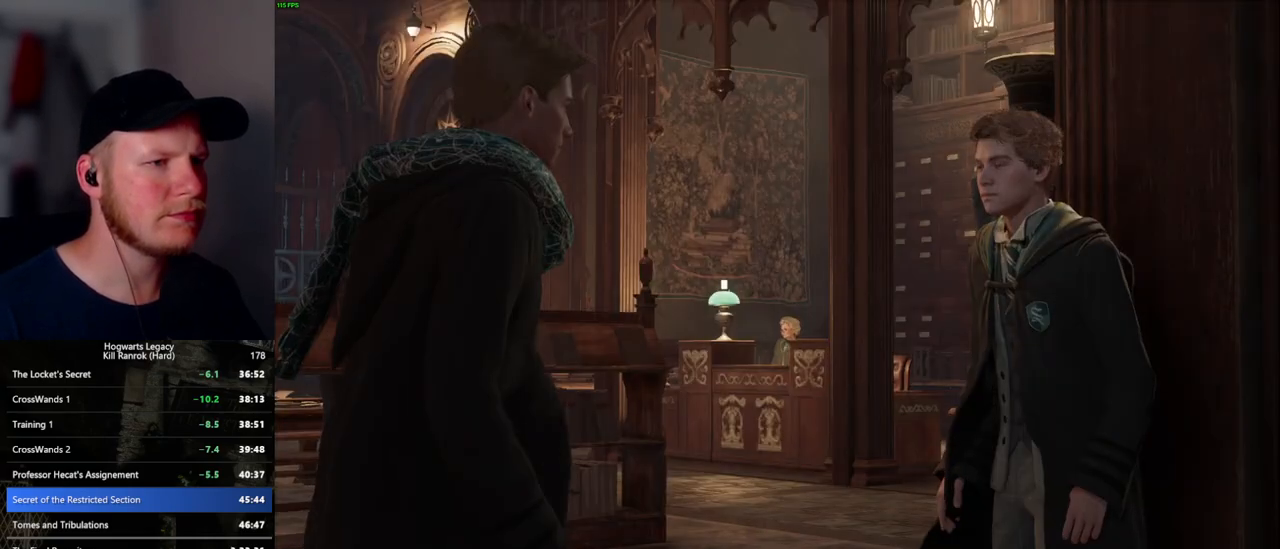
{"keys": ["q", "space"], "mouse": [], "events": [[17, "space", "down"], [50, "mouse_wheel", "up"], [50, "space", "up"], [67, "q", "up"], [134, "q", "down"], [150, "space", "down"], [217, "q", "up"], [217, "space", "up"], [267, "mouse_wheel", "down"], [300, "mouse_wheel", "up"], [300, "q", "down"], [317, "mouse_wheel", "down"], [334, "mouse_wheel", "up"], [334, "space", "down"], [350, "mouse_wheel", "down"], [367, "space", "up"], [384, "mouse_wheel", "up"], [400, "mouse_wheel", "down"], [417, "mouse_wheel", "up"], [467, "space", "down"]]}
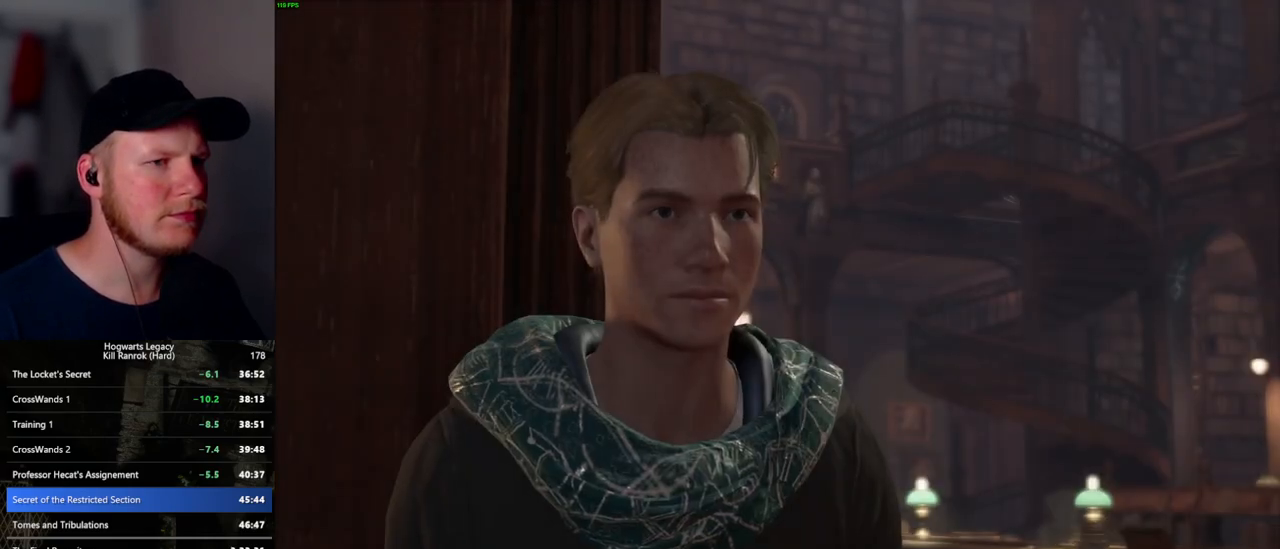
{"keys": ["q", "space"], "mouse": [], "events": [[50, "q", "up"], [50, "space", "up"], [134, "q", "down"], [150, "mouse_wheel", "down"], [150, "space", "down"], [184, "mouse_wheel", "up"], [184, "space", "up"], [200, "mouse_wheel", "down"], [200, "q", "up"], [284, "mouse_wheel", "up"], [284, "q", "down"], [300, "space", "down"], [350, "q", "up"], [350, "space", "up"], [434, "q", "down"], [450, "space", "down"]]}
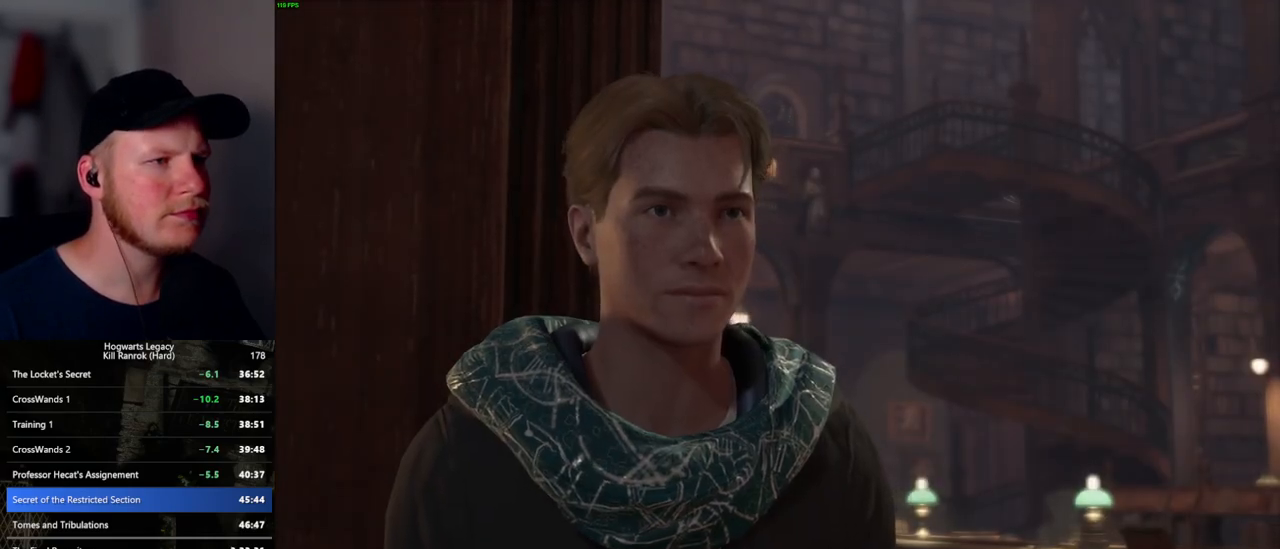
{"keys": ["space"], "mouse": [], "events": [[17, "space", "up"], [34, "mouse_wheel", "down"], [117, "mouse_wheel", "up"], [117, "space", "down"], [184, "q", "up"], [184, "space", "up"], [267, "q", "down"], [284, "space", "down"], [350, "mouse_wheel", "down"], [367, "mouse_wheel", "up"], [367, "q", "up"], [367, "space", "up"], [417, "mouse_wheel", "down"], [434, "mouse_wheel", "up"], [434, "space", "down"], [450, "q", "down"], [484, "mouse_wheel", "down"], [500, "mouse_wheel", "up"], [500, "q", "up"]]}
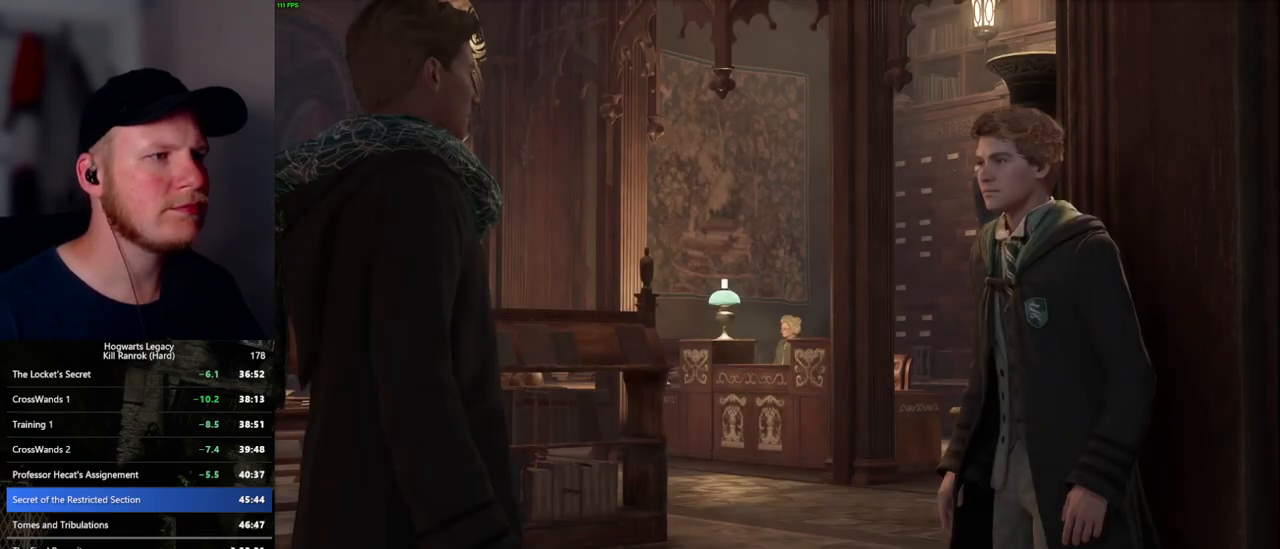
{"keys": [], "mouse": [], "events": [[34, "space", "up"], [100, "q", "down"], [117, "space", "down"], [167, "space", "up"], [200, "q", "up"], [217, "mouse_wheel", "down"], [234, "q", "down"], [250, "mouse_wheel", "up"], [267, "space", "down"], [284, "mouse_wheel", "down"], [334, "mouse_wheel", "up"], [334, "q", "up"], [334, "space", "up"], [417, "q", "down"], [434, "space", "down"], [484, "q", "up"], [500, "space", "up"]]}
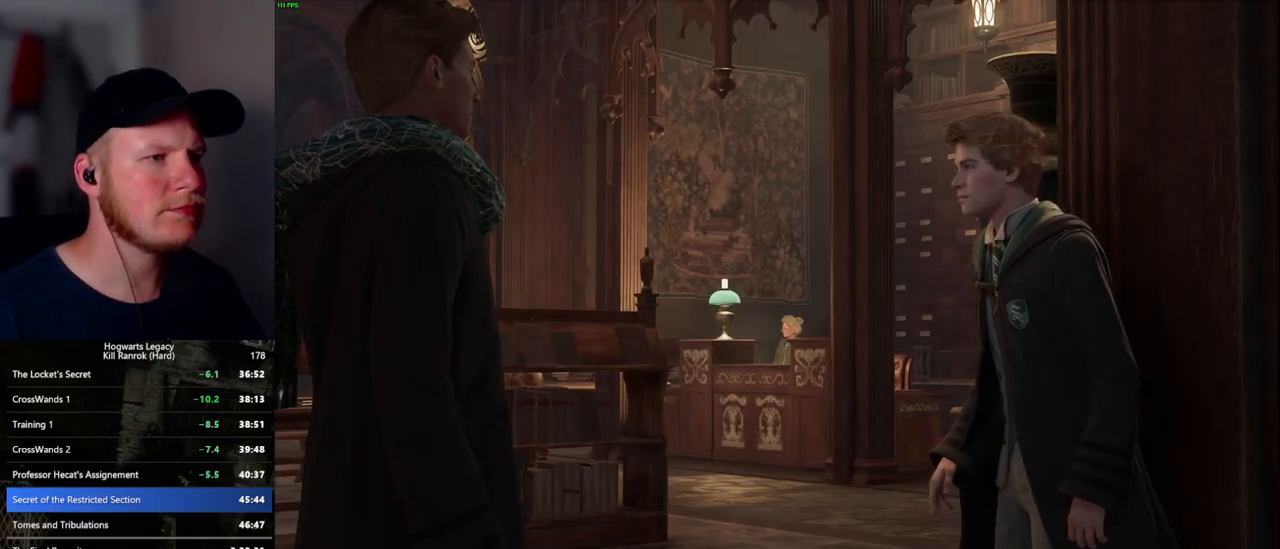
{"keys": ["w"], "mouse": [], "events": [[50, "mouse_wheel", "down"], [100, "q", "down"], [117, "mouse_wheel", "up"], [117, "space", "down"], [150, "mouse_wheel", "down"], [167, "mouse_wheel", "up"], [167, "q", "up"], [167, "space", "up"], [417, "w", "down"]]}
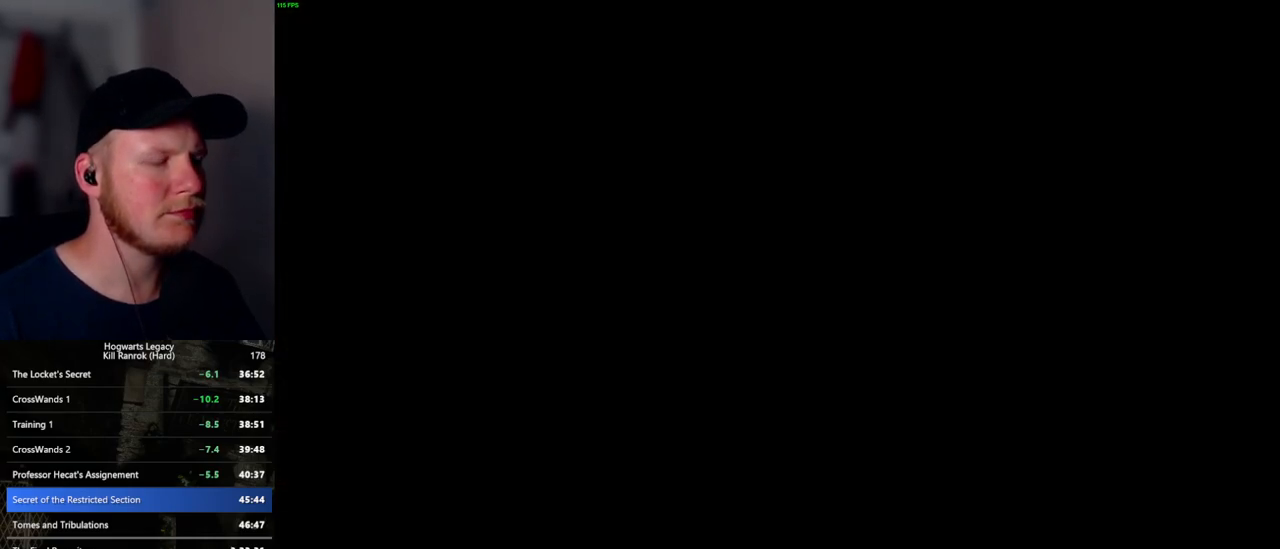
{"keys": ["w"], "mouse": [], "events": [[50, "space", "down"], [150, "space", "up"], [167, "shift_l", "down"], [300, "shift_l", "up"]]}
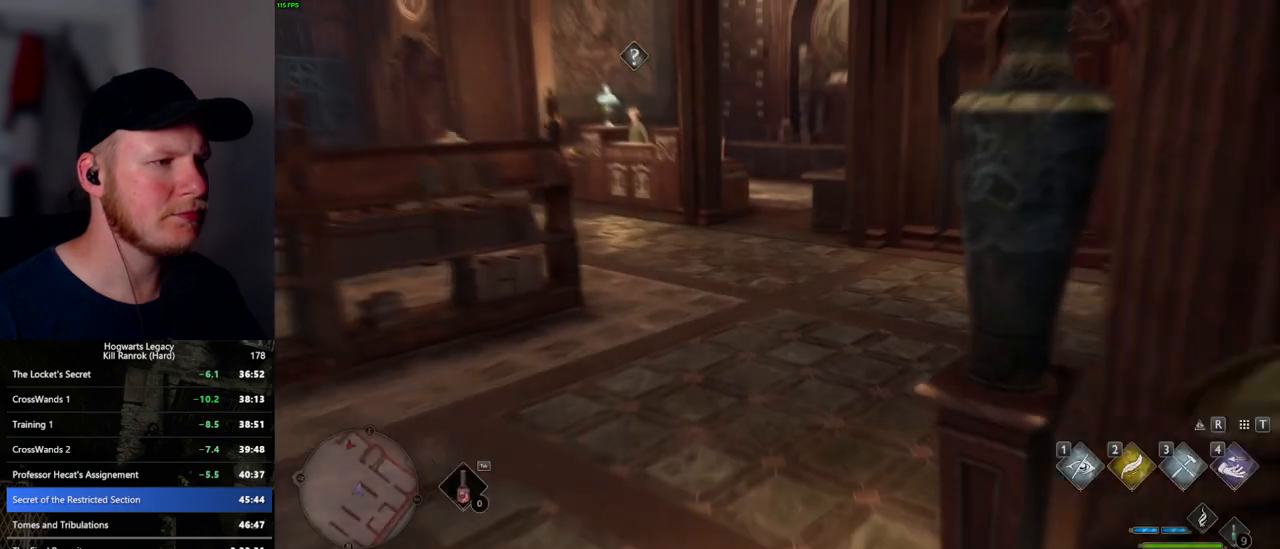
{"keys": ["w"], "mouse": [], "events": []}
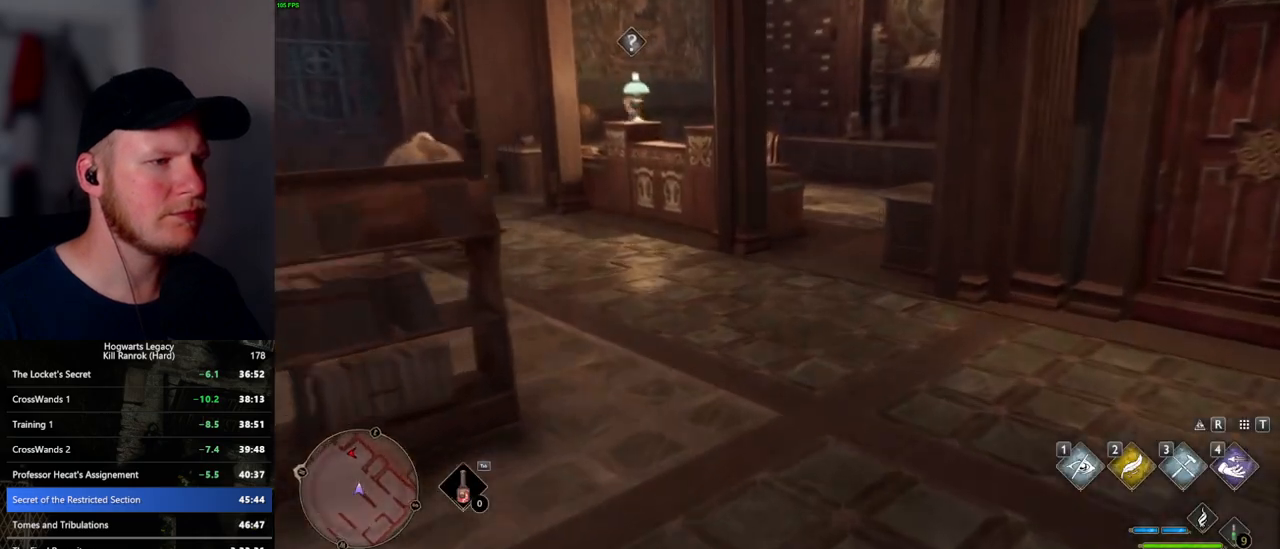
{"keys": ["w"], "mouse": [], "events": []}
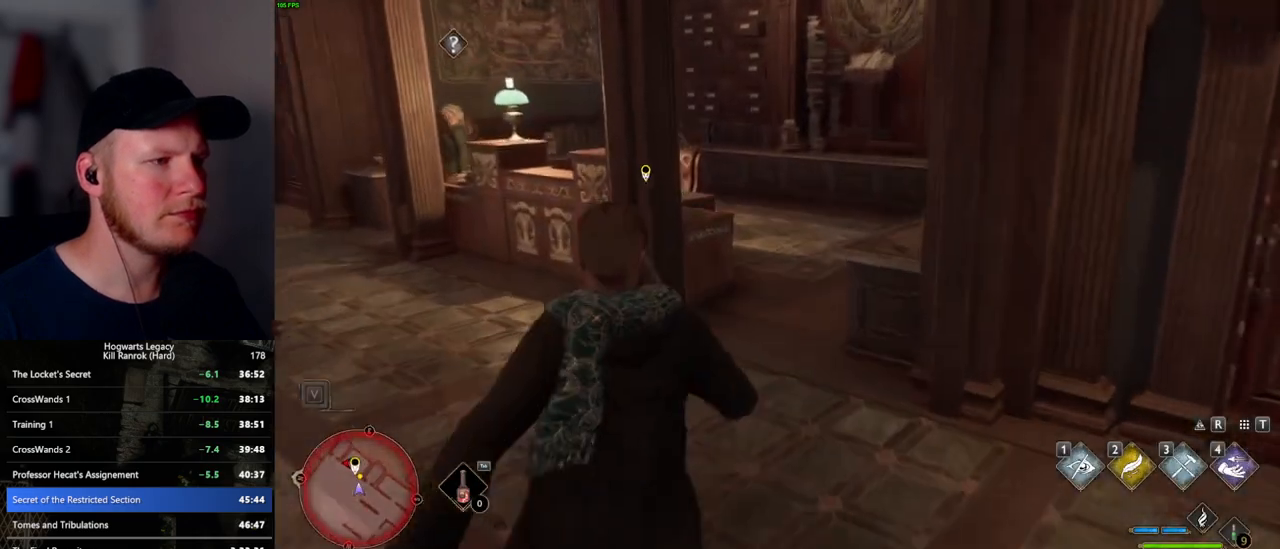
{"keys": ["w"], "mouse": [], "events": [[384, "space", "down"], [434, "space", "up"]]}
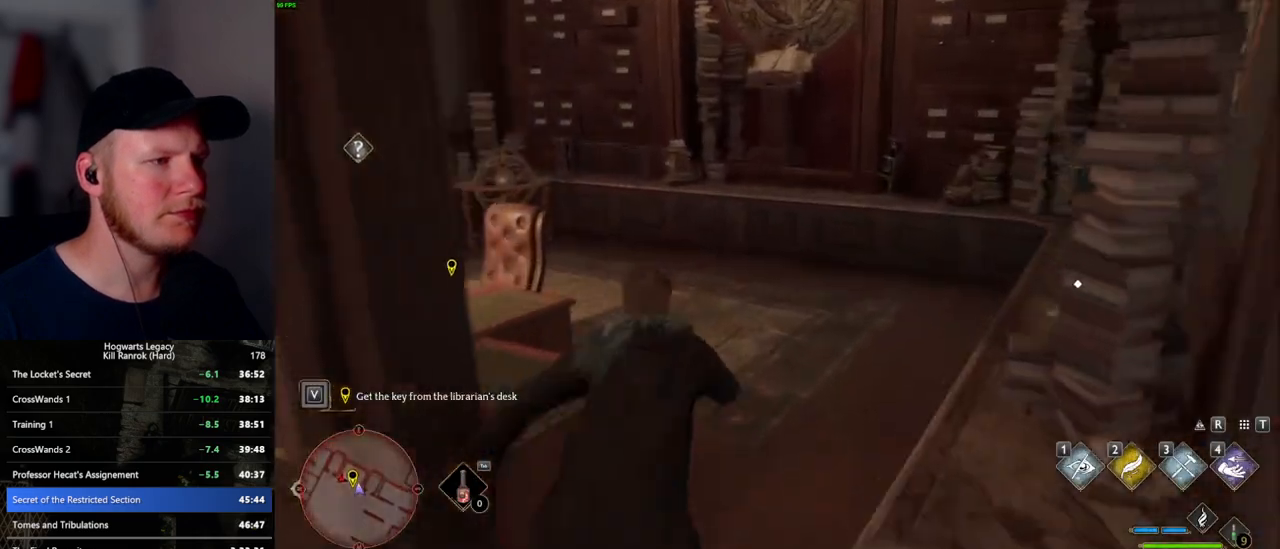
{"keys": [], "mouse": [], "events": [[150, "w", "up"], [317, "f", "down"], [384, "f", "up"]]}
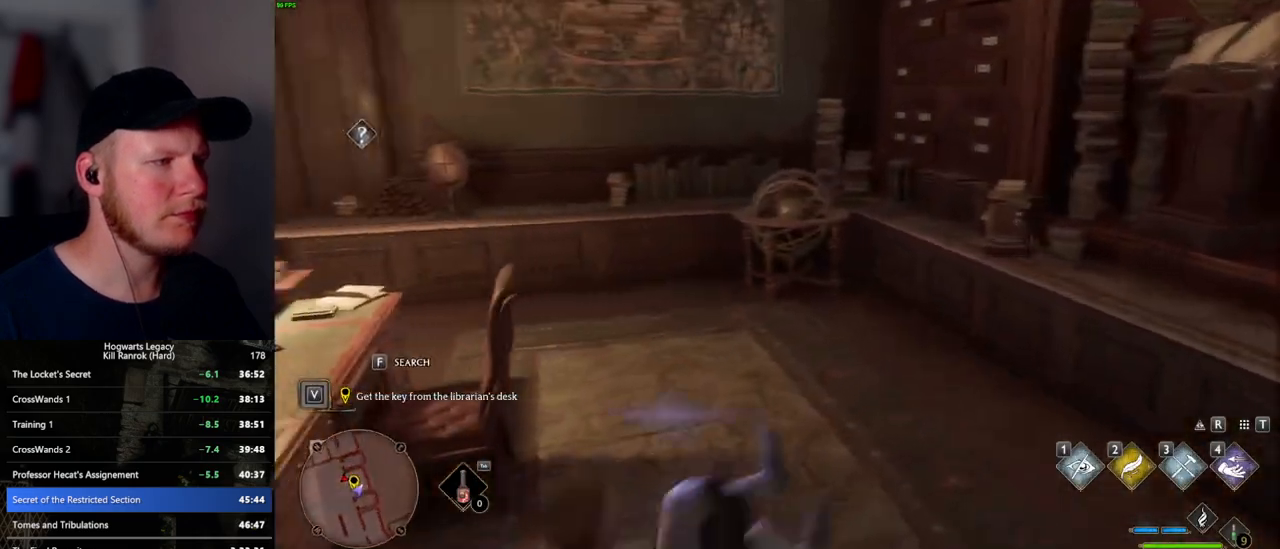
{"keys": [], "mouse": [], "events": [[200, "f", "down"], [267, "f", "up"]]}
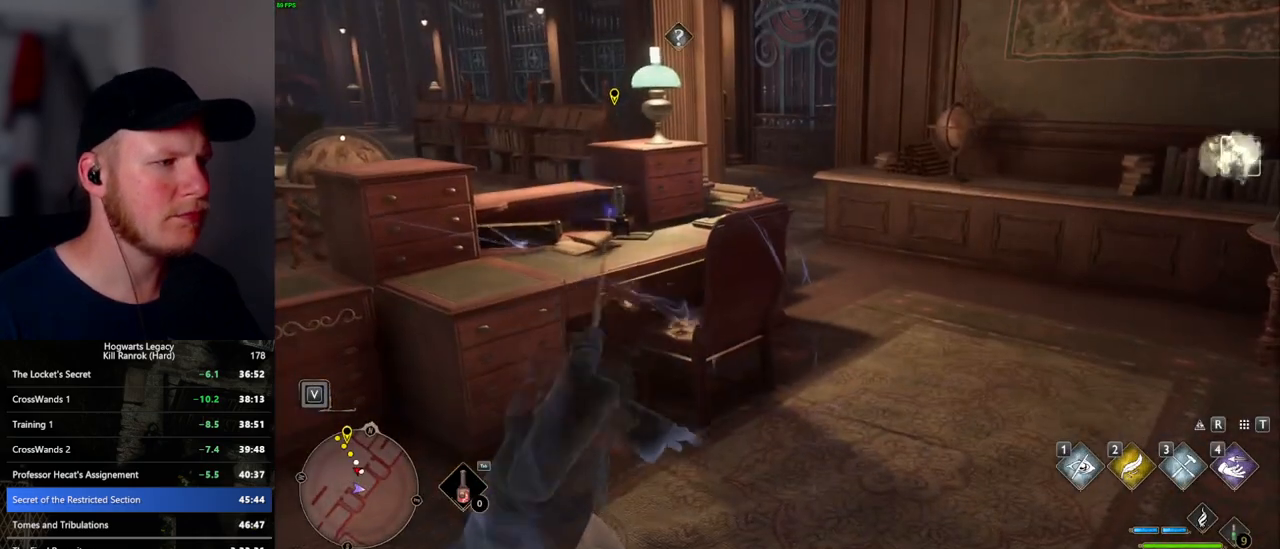
{"keys": ["d", "w"], "mouse": [], "events": [[17, "w", "down"], [117, "d", "down"]]}
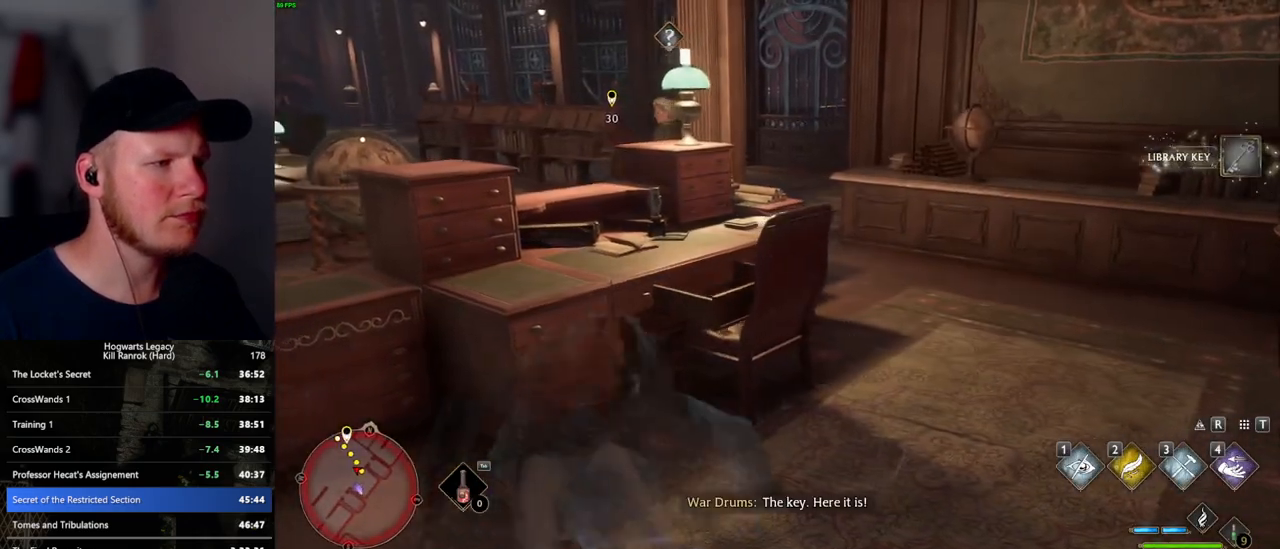
{"keys": ["d"], "mouse": ["mb5"], "events": [[334, "w", "up"], [467, "mouse_mb5", "down"]]}
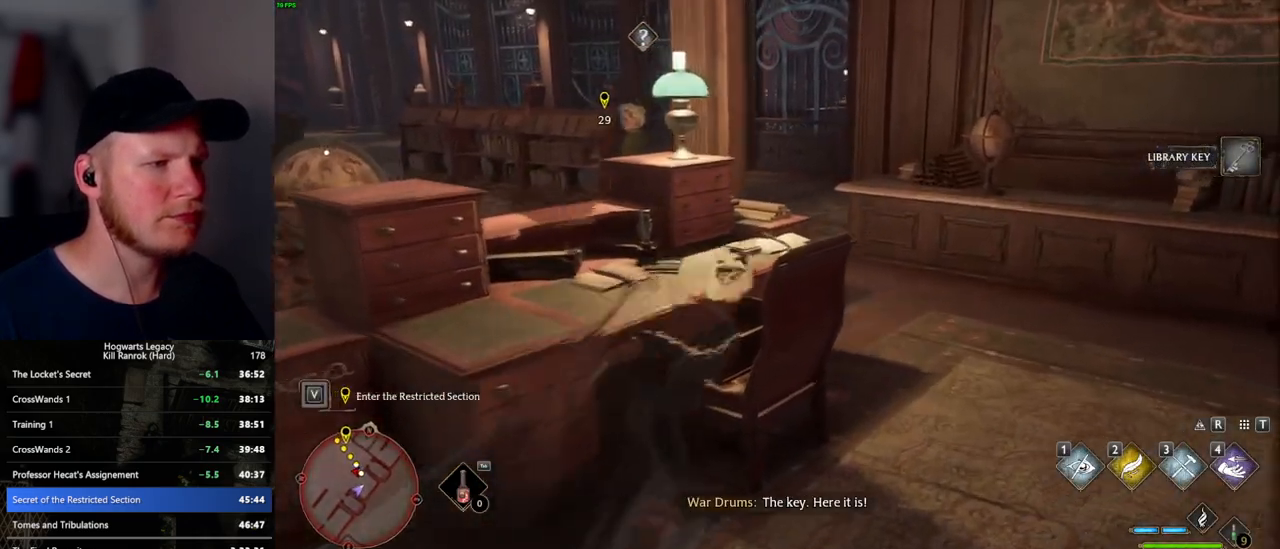
{"keys": ["w"], "mouse": [], "events": [[67, "w", "down"], [134, "mouse_mb5", "up"], [284, "d", "up"]]}
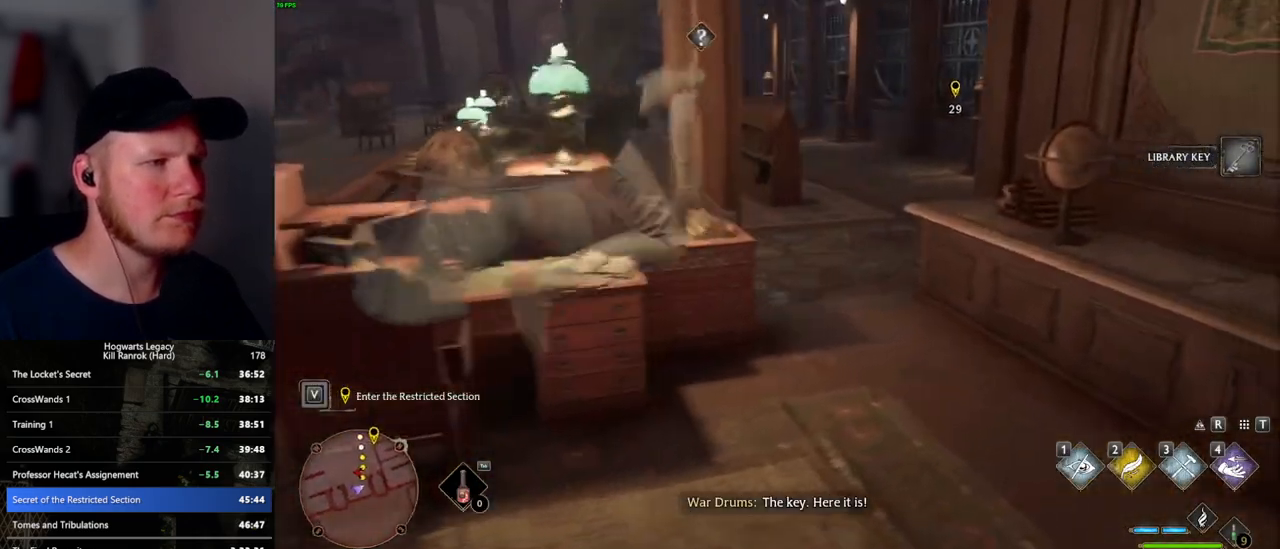
{"keys": ["w"], "mouse": [], "events": []}